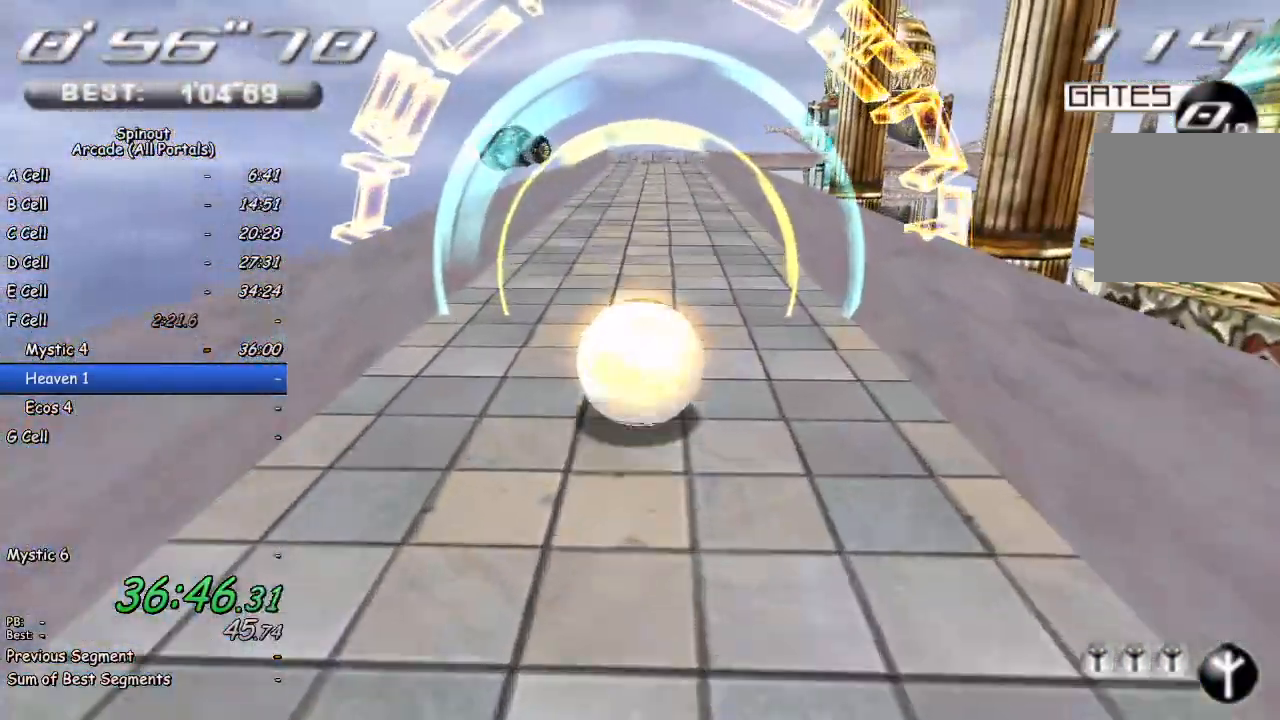
Gameplay with a controller (PlayStation layout); each line is a JSON object with the inputs held at the frame after it. "events" lists button and stick changes between this image and that frame as [ms after this image, input, new state], when the widget could be followed in between.
{"buttons": [], "left_stick": "up", "right_stick": "center", "events": [[67, "left_stick", "up-left"], [400, "left_stick", "up"]]}
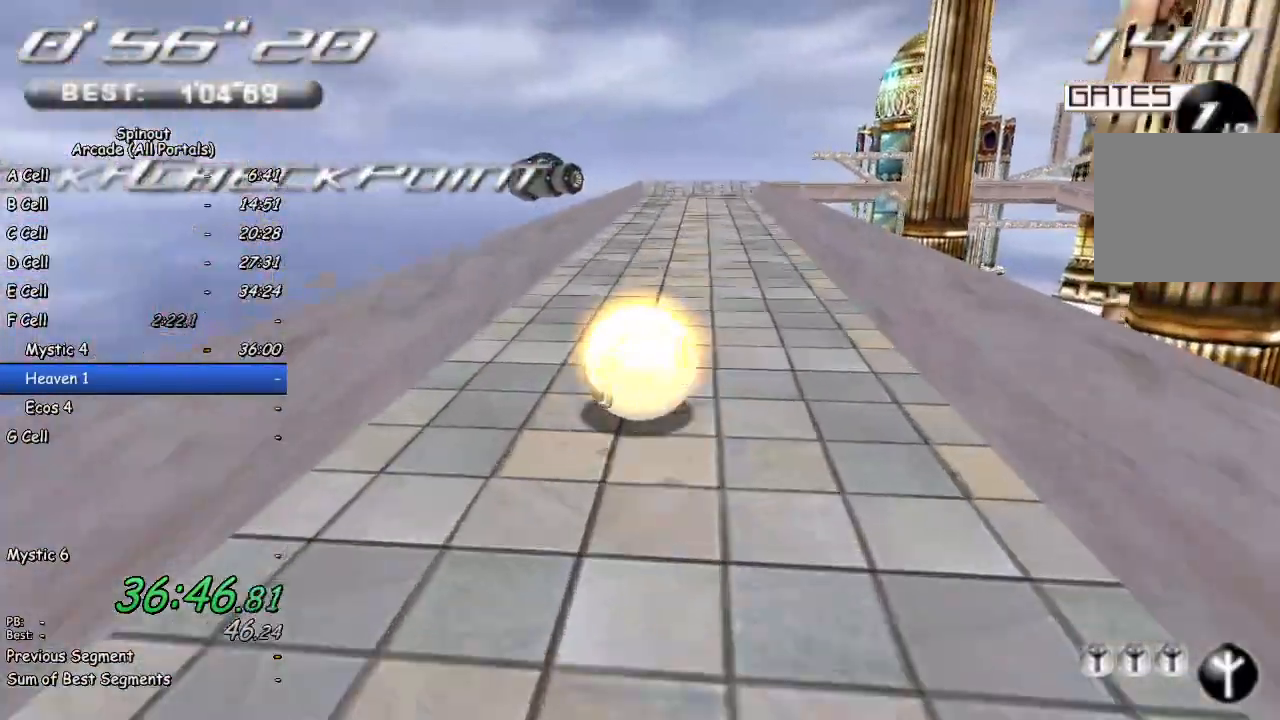
{"buttons": [], "left_stick": "up-right", "right_stick": "center", "events": [[383, "left_stick", "up-right"]]}
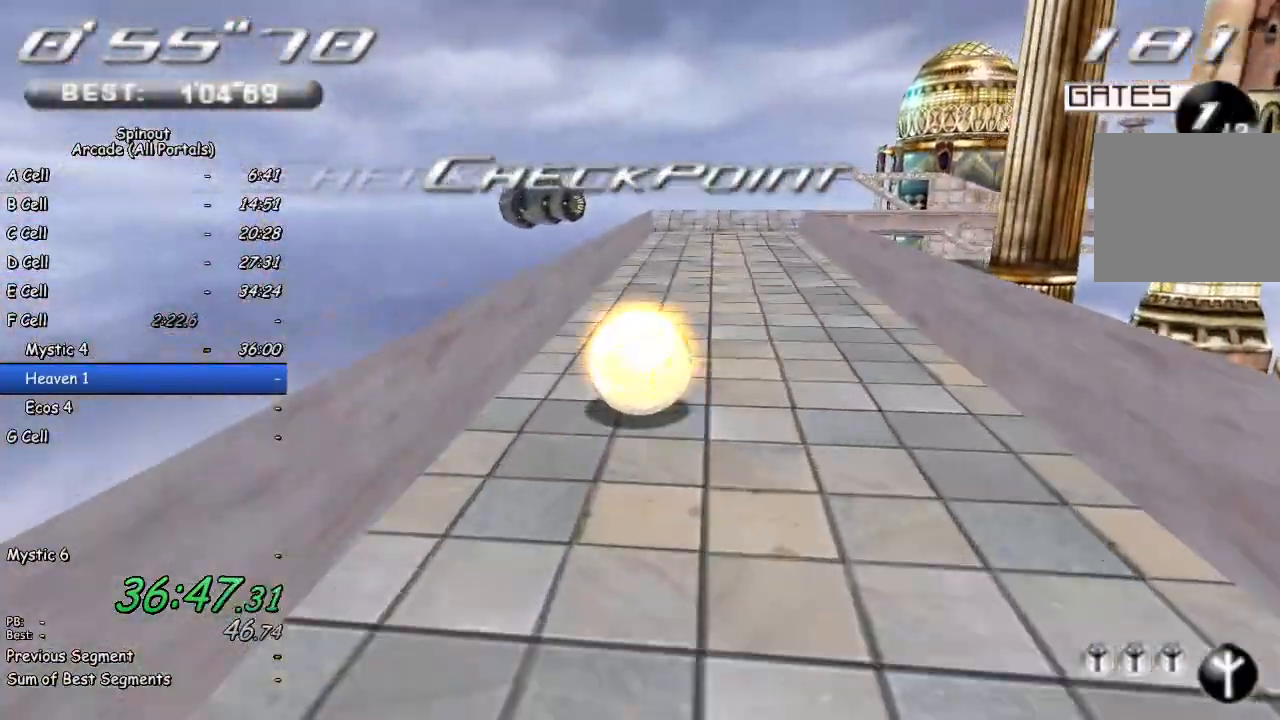
{"buttons": [], "left_stick": "up-right", "right_stick": "center", "events": [[17, "left_stick", "up"], [150, "left_stick", "up-right"], [333, "left_stick", "center"], [433, "left_stick", "up-right"]]}
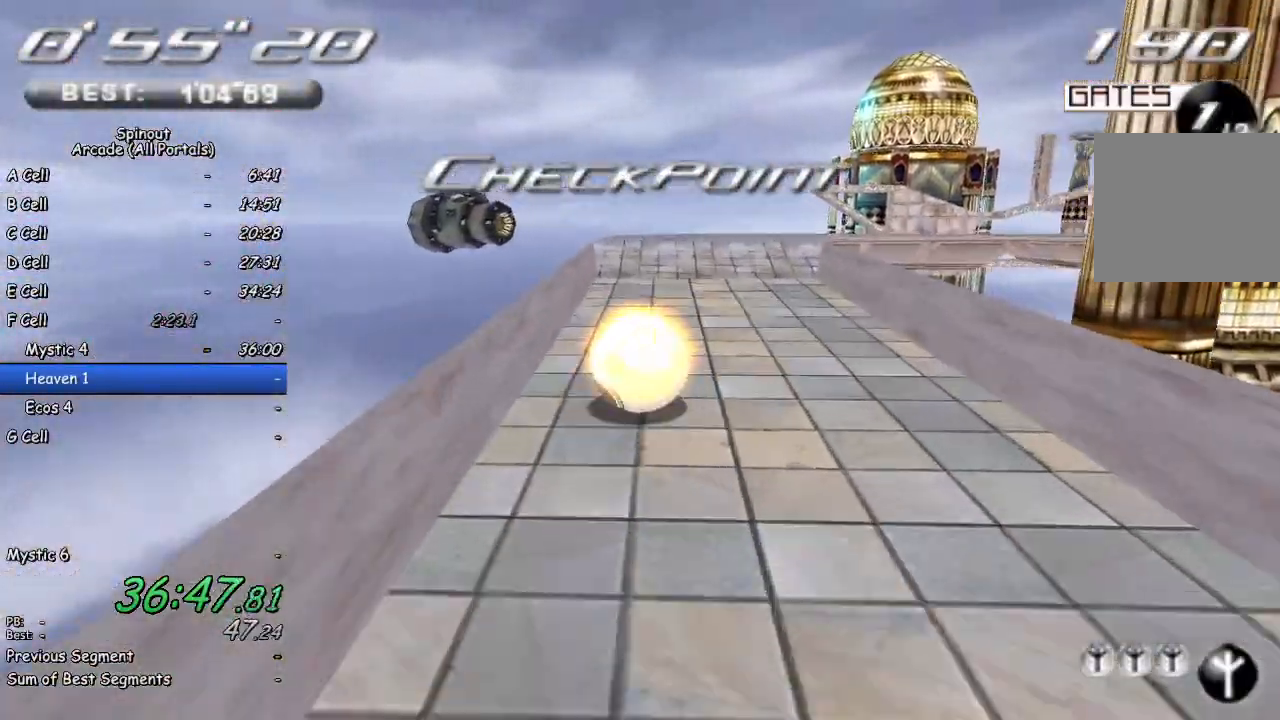
{"buttons": [], "left_stick": "right", "right_stick": "center", "events": [[117, "left_stick", "center"], [467, "left_stick", "right"]]}
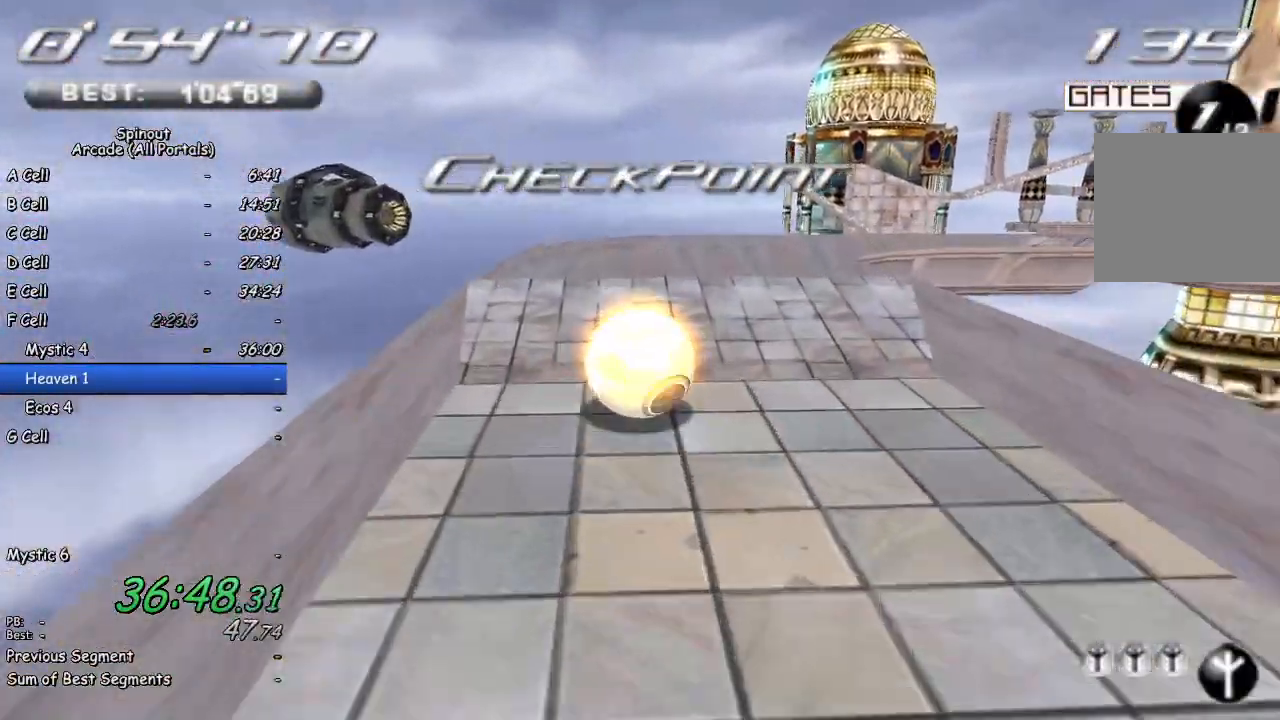
{"buttons": [], "left_stick": "right", "right_stick": "center", "events": [[67, "right_stick", "left"], [133, "left_stick", "center"], [350, "left_stick", "right"], [367, "right_stick", "center"]]}
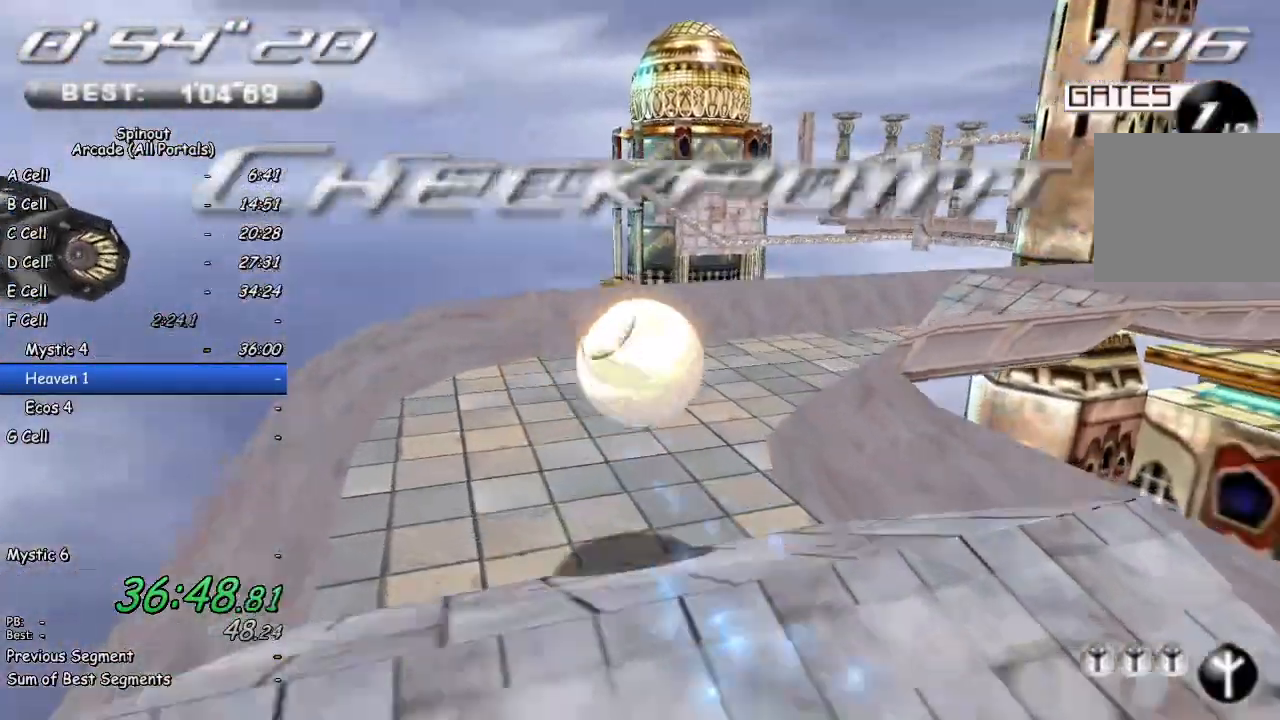
{"buttons": [], "left_stick": "right", "right_stick": "center", "events": [[17, "right_stick", "left"], [400, "right_stick", "center"]]}
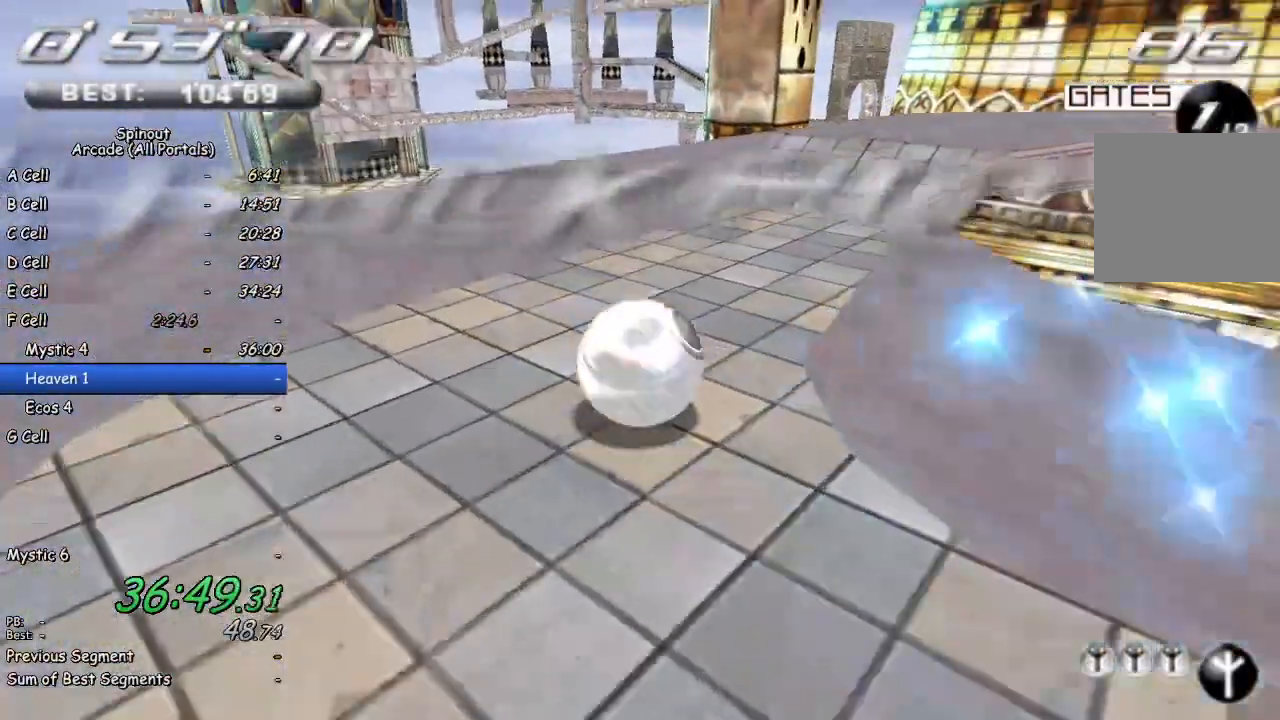
{"buttons": [], "left_stick": "up-right", "right_stick": "center", "events": [[150, "right_stick", "left"], [350, "left_stick", "up-right"], [350, "right_stick", "center"]]}
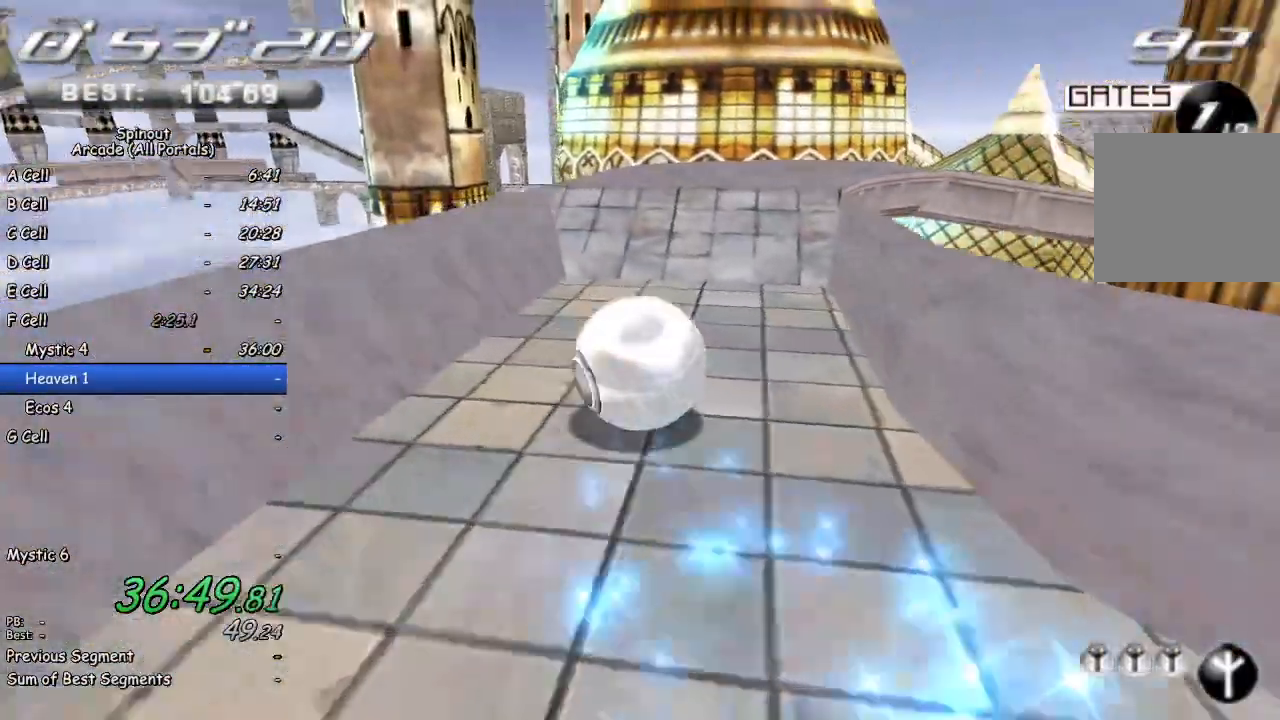
{"buttons": [], "left_stick": "center", "right_stick": "center", "events": [[100, "left_stick", "up"], [417, "left_stick", "center"]]}
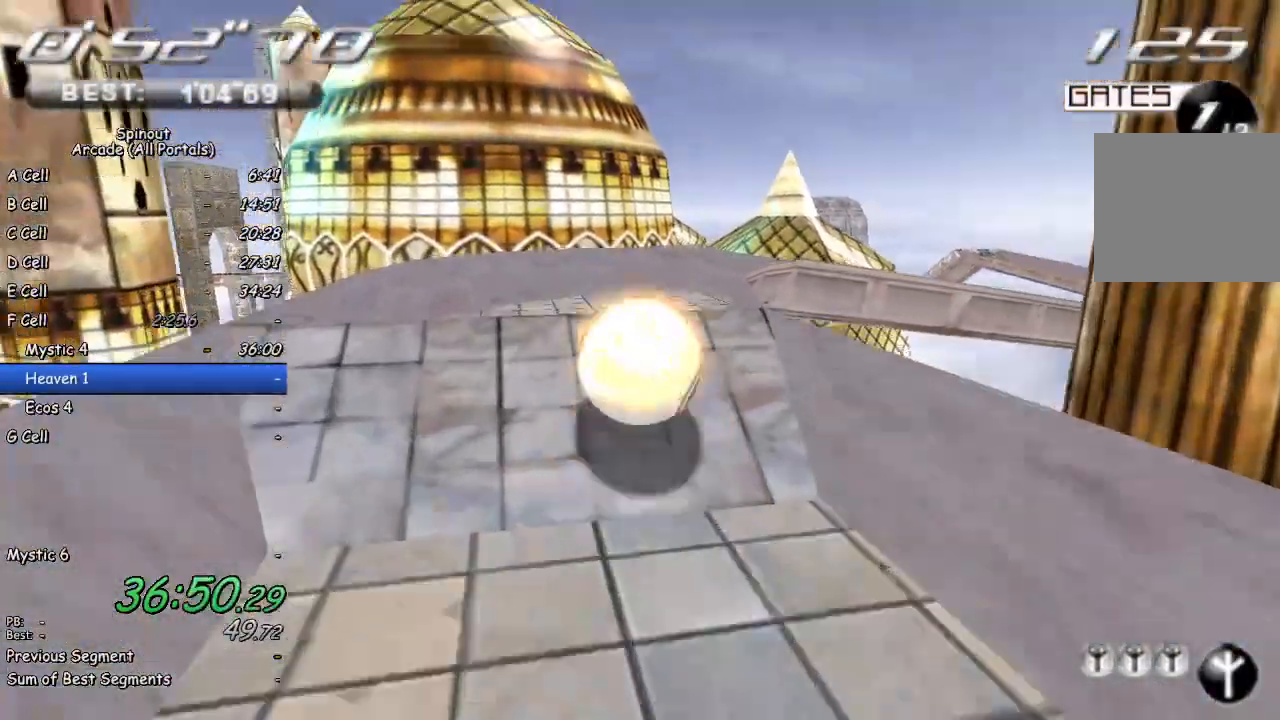
{"buttons": [], "left_stick": "up", "right_stick": "left", "events": [[33, "left_stick", "down-right"], [283, "right_stick", "left"], [500, "left_stick", "up"]]}
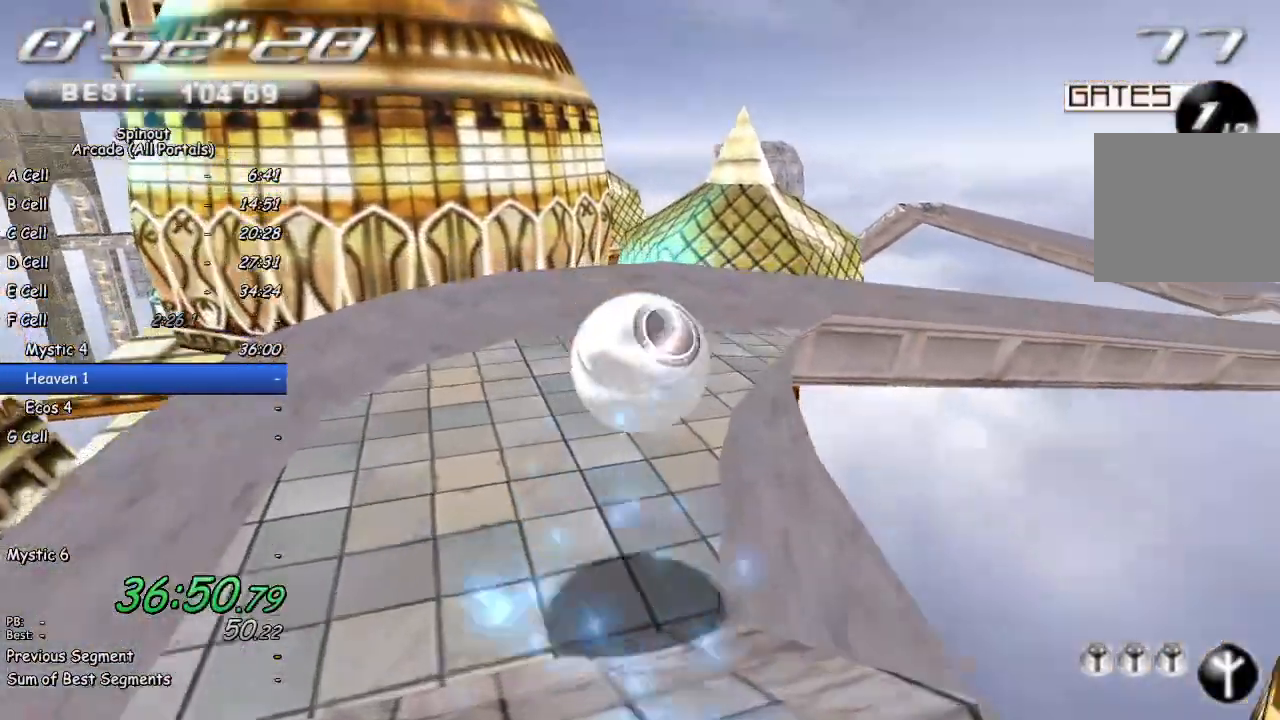
{"buttons": [], "left_stick": "right", "right_stick": "left", "events": [[33, "right_stick", "center"], [217, "left_stick", "right"], [283, "right_stick", "left"]]}
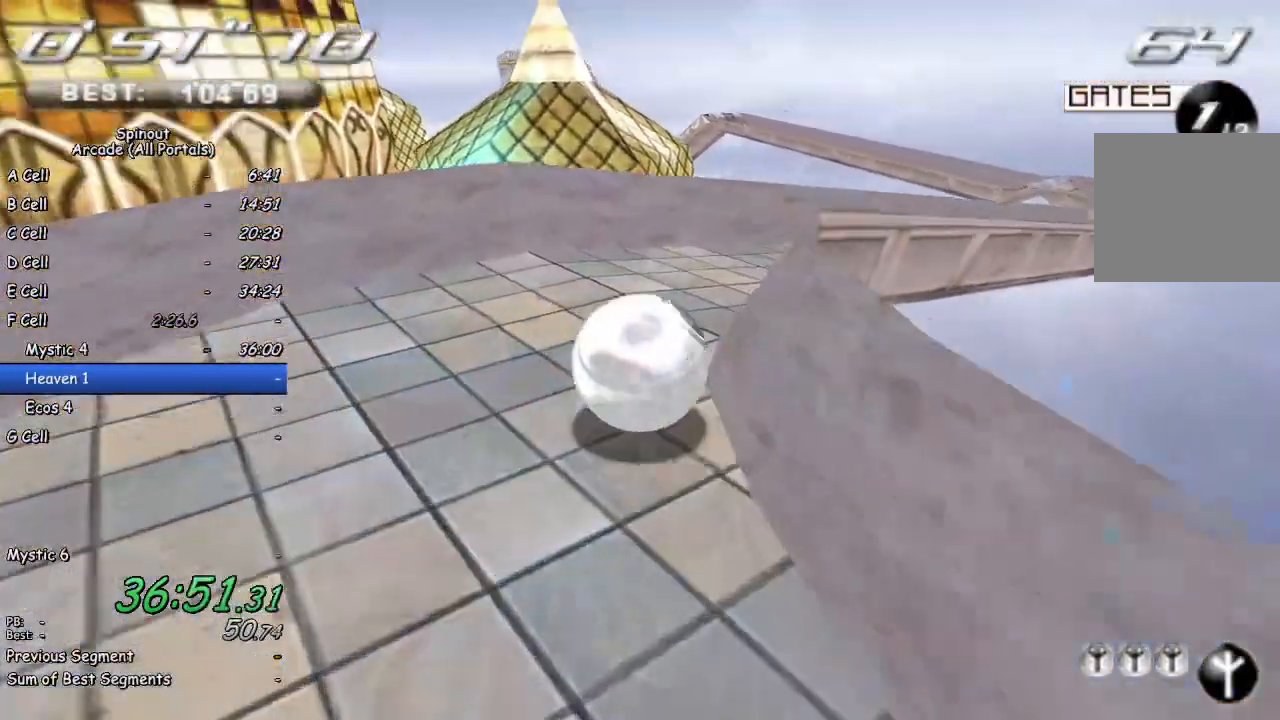
{"buttons": [], "left_stick": "up-right", "right_stick": "center", "events": [[183, "right_stick", "center"], [317, "left_stick", "up-right"]]}
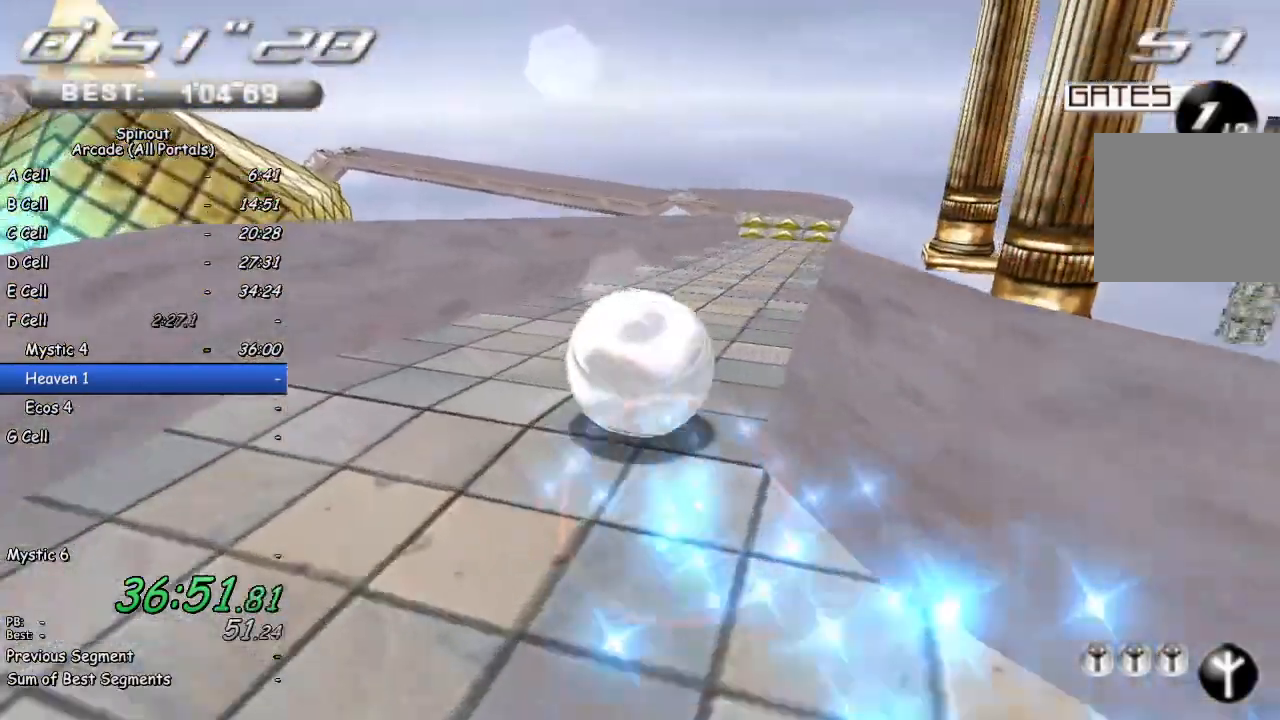
{"buttons": [], "left_stick": "up-left", "right_stick": "center", "events": [[400, "left_stick", "up"], [500, "left_stick", "up-left"]]}
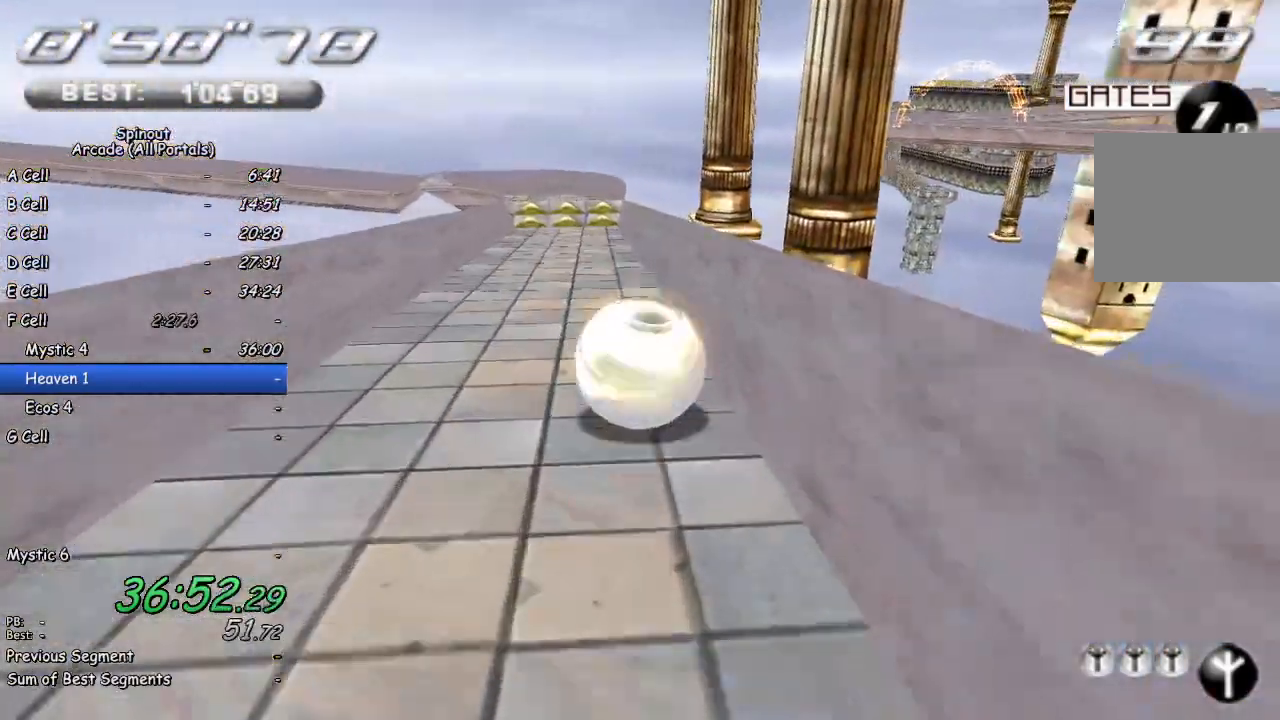
{"buttons": [], "left_stick": "up-left", "right_stick": "center", "events": []}
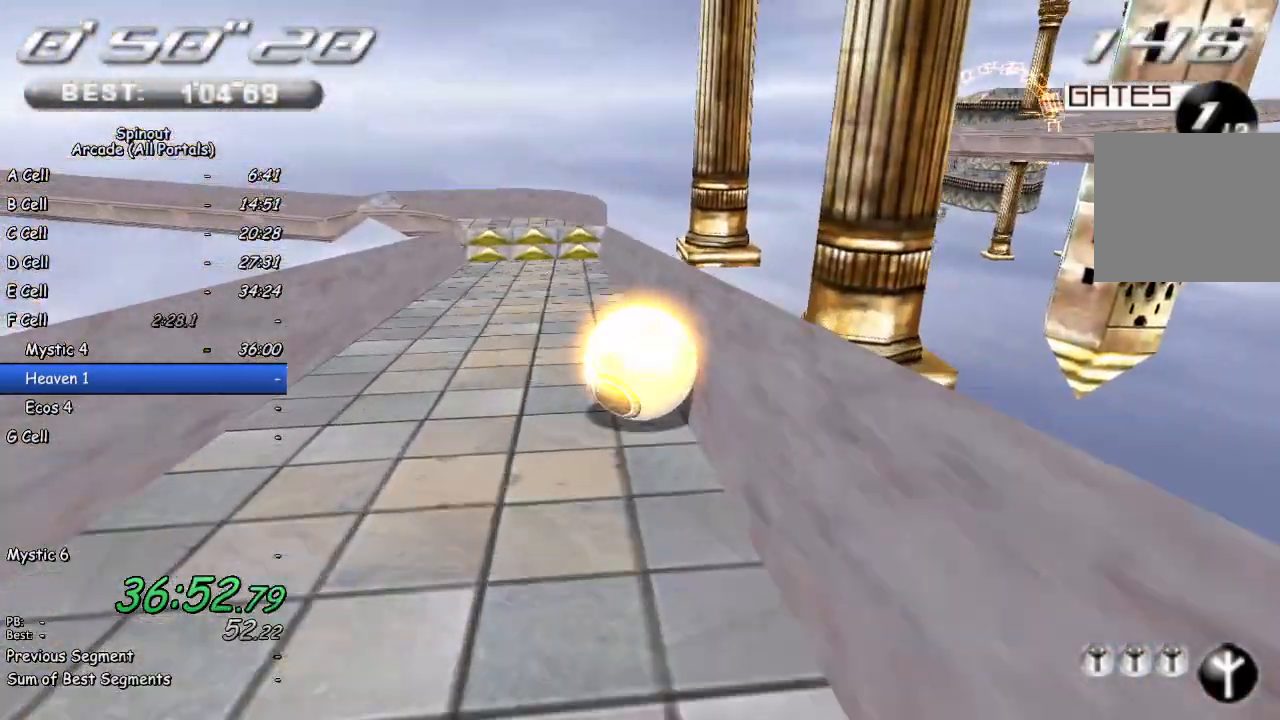
{"buttons": [], "left_stick": "center", "right_stick": "center", "events": [[33, "left_stick", "up"], [400, "left_stick", "center"]]}
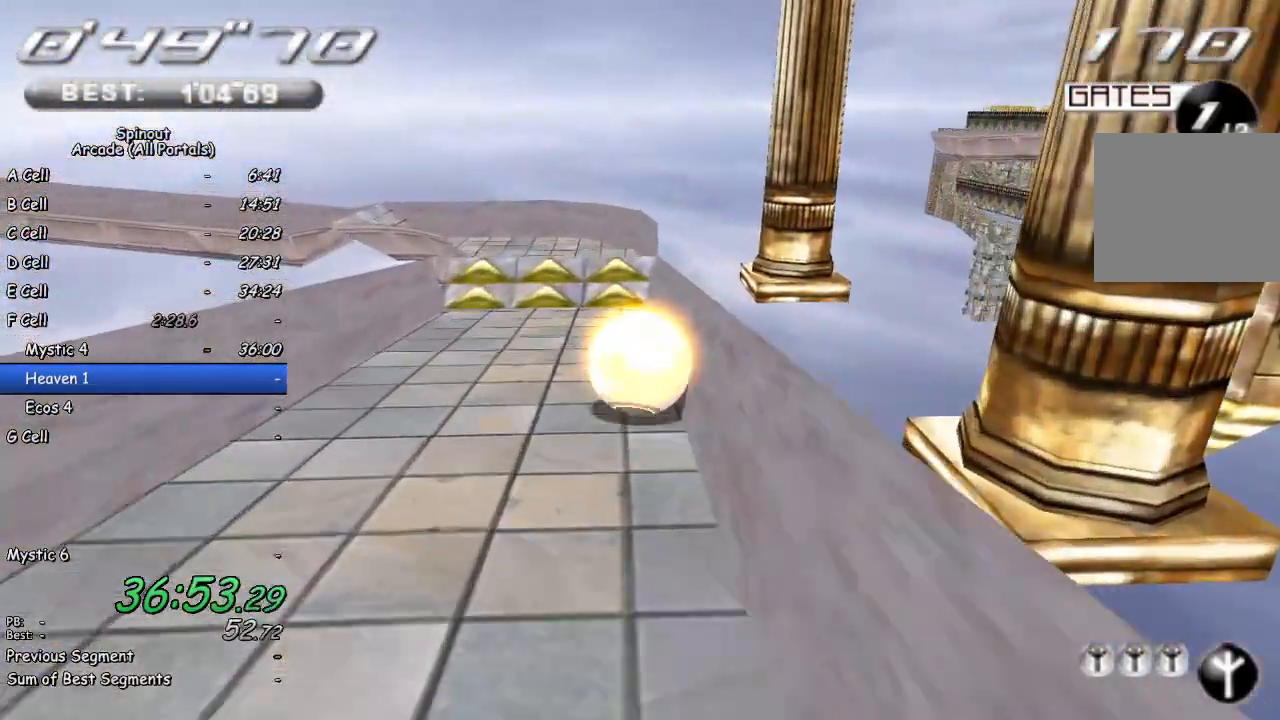
{"buttons": [], "left_stick": "up", "right_stick": "center", "events": [[17, "left_stick", "left"], [133, "left_stick", "center"], [383, "left_stick", "up"]]}
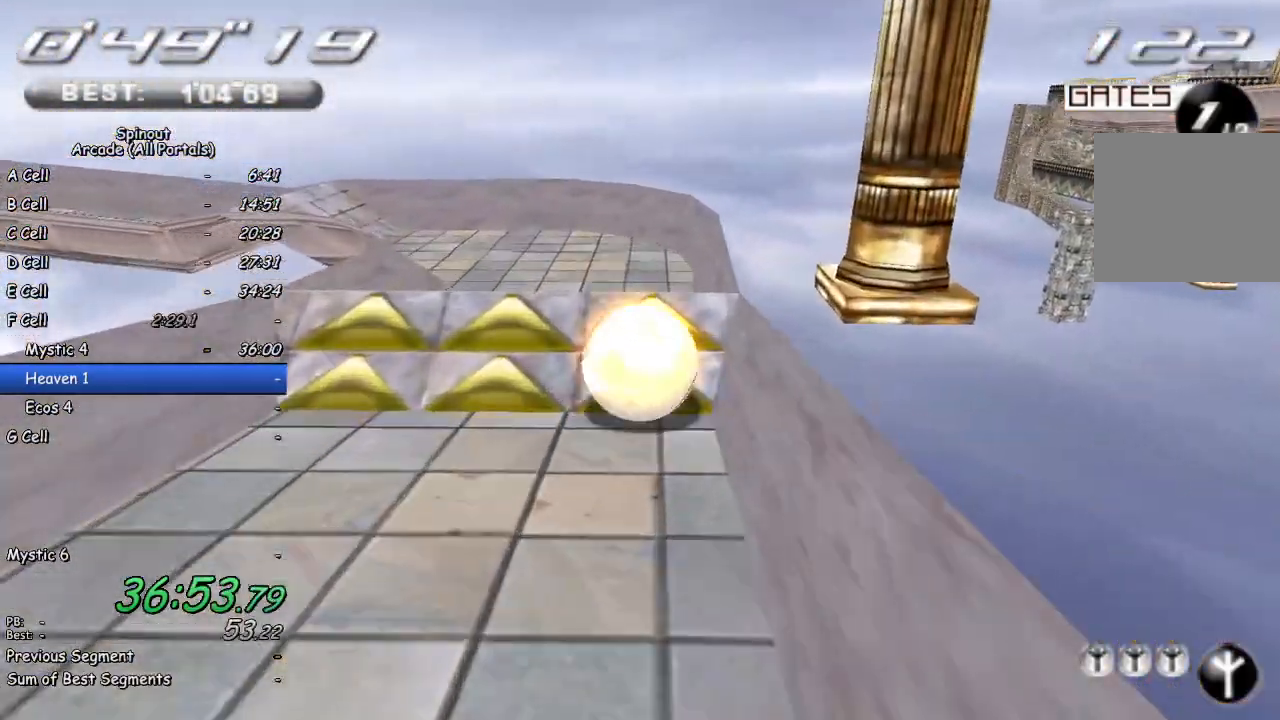
{"buttons": [], "left_stick": "down-left", "right_stick": "right", "events": [[50, "left_stick", "center"], [267, "left_stick", "up-left"], [417, "left_stick", "down-left"], [417, "right_stick", "right"]]}
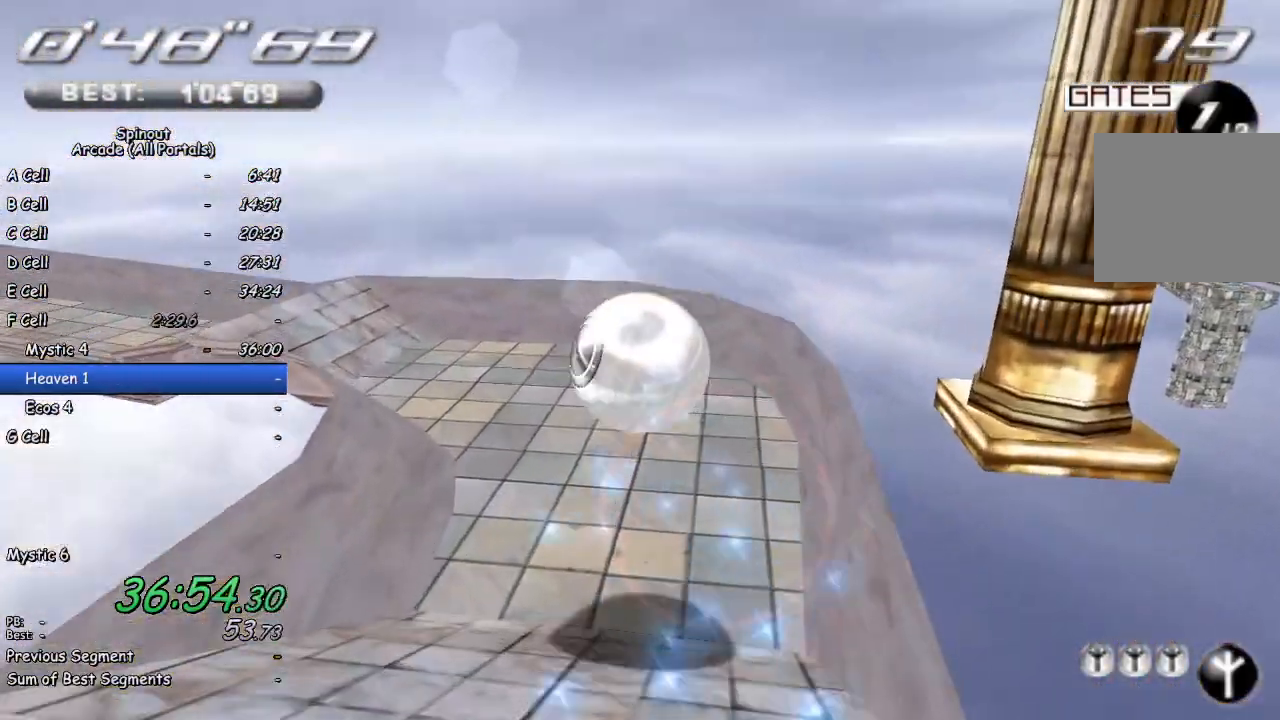
{"buttons": [], "left_stick": "down-left", "right_stick": "right", "events": []}
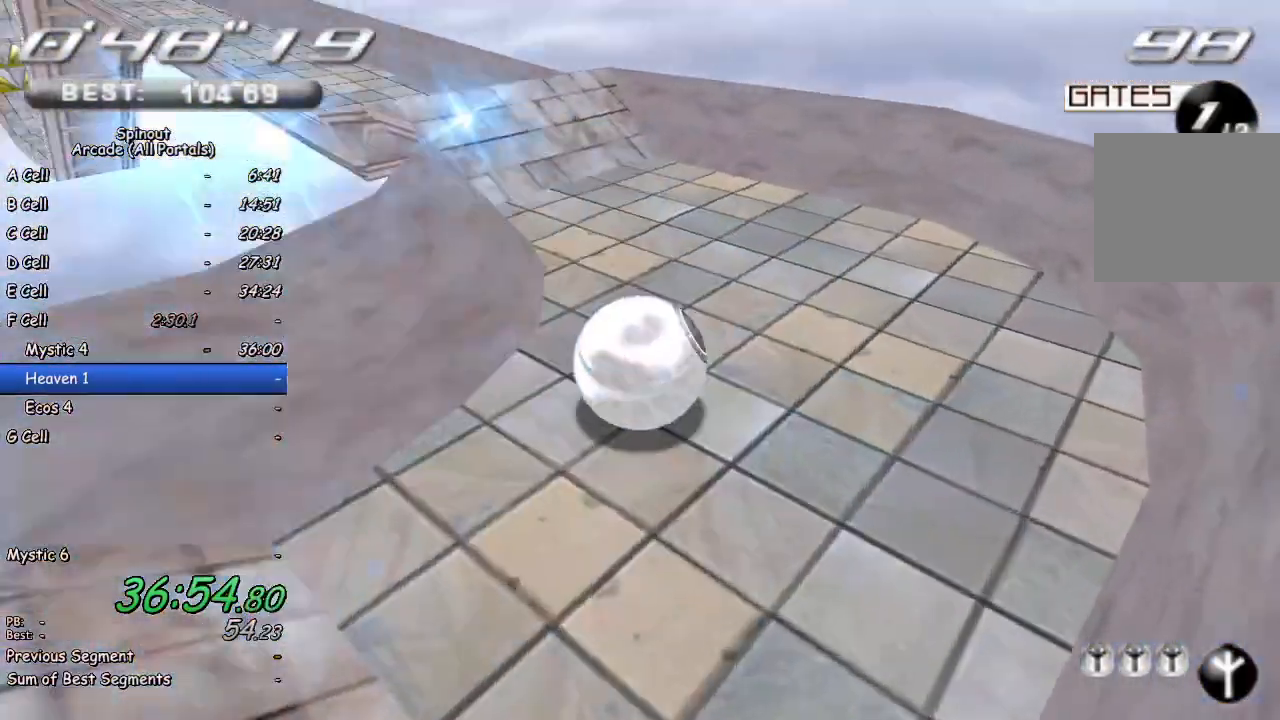
{"buttons": [], "left_stick": "up-left", "right_stick": "center", "events": [[83, "right_stick", "center"], [150, "left_stick", "up-left"], [267, "right_stick", "right"], [417, "right_stick", "center"]]}
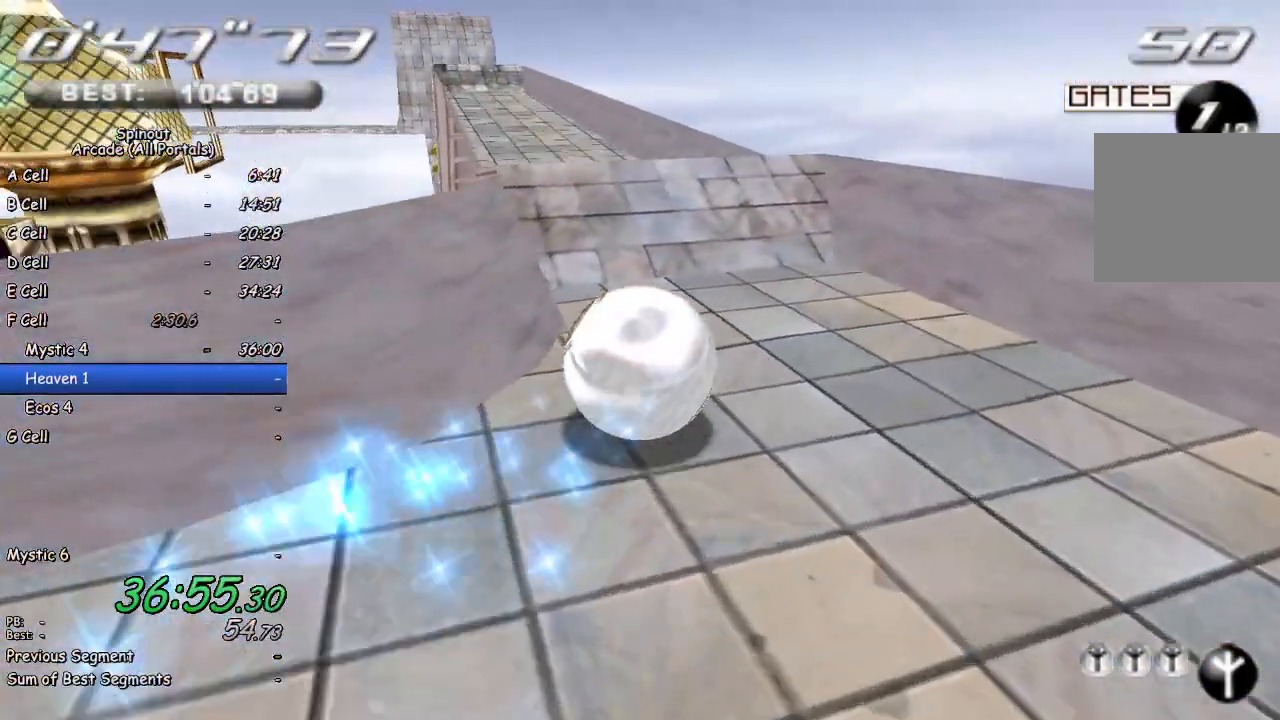
{"buttons": [], "left_stick": "up", "right_stick": "center", "events": [[217, "left_stick", "up"]]}
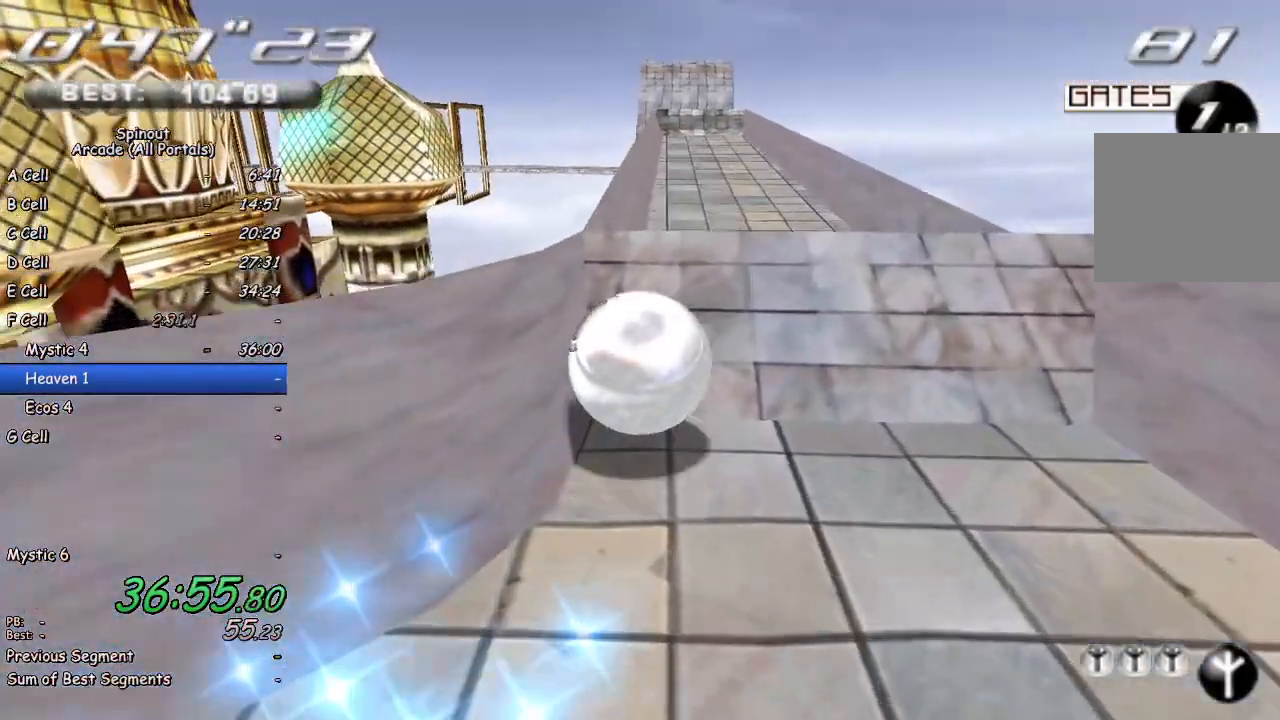
{"buttons": [], "left_stick": "up-left", "right_stick": "center", "events": [[233, "left_stick", "up-left"]]}
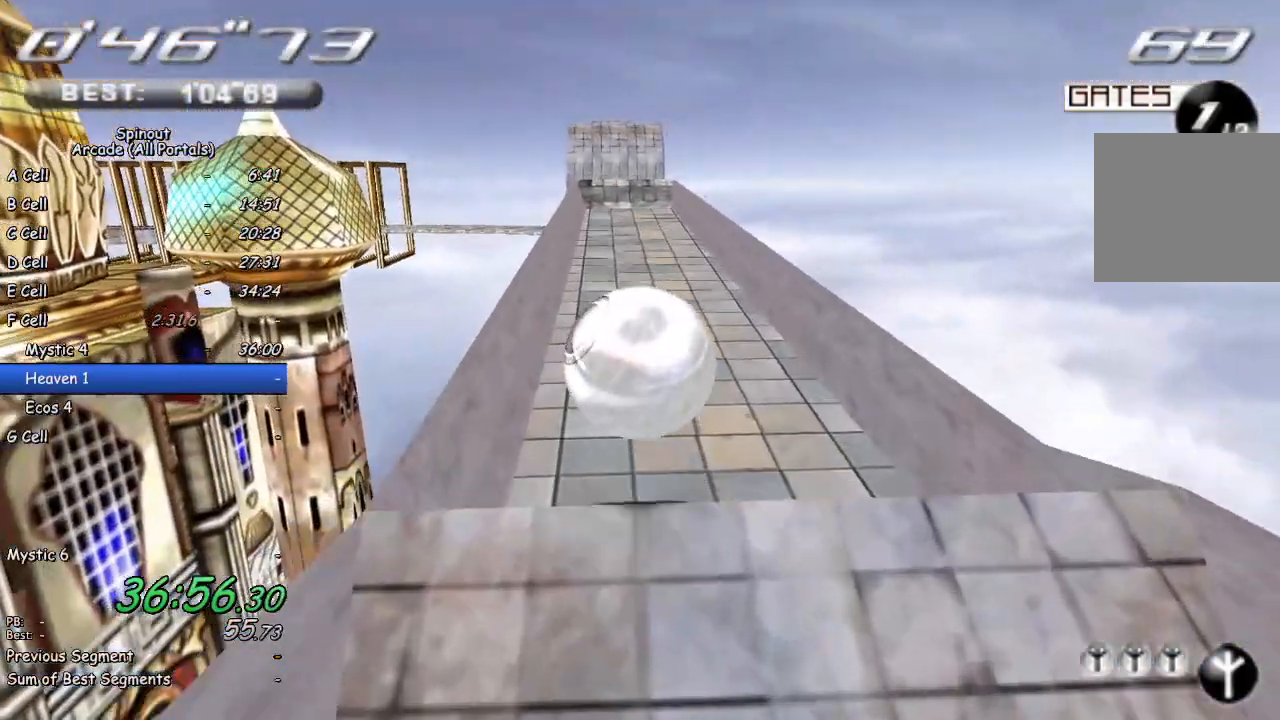
{"buttons": [], "left_stick": "up", "right_stick": "center", "events": [[200, "left_stick", "up"]]}
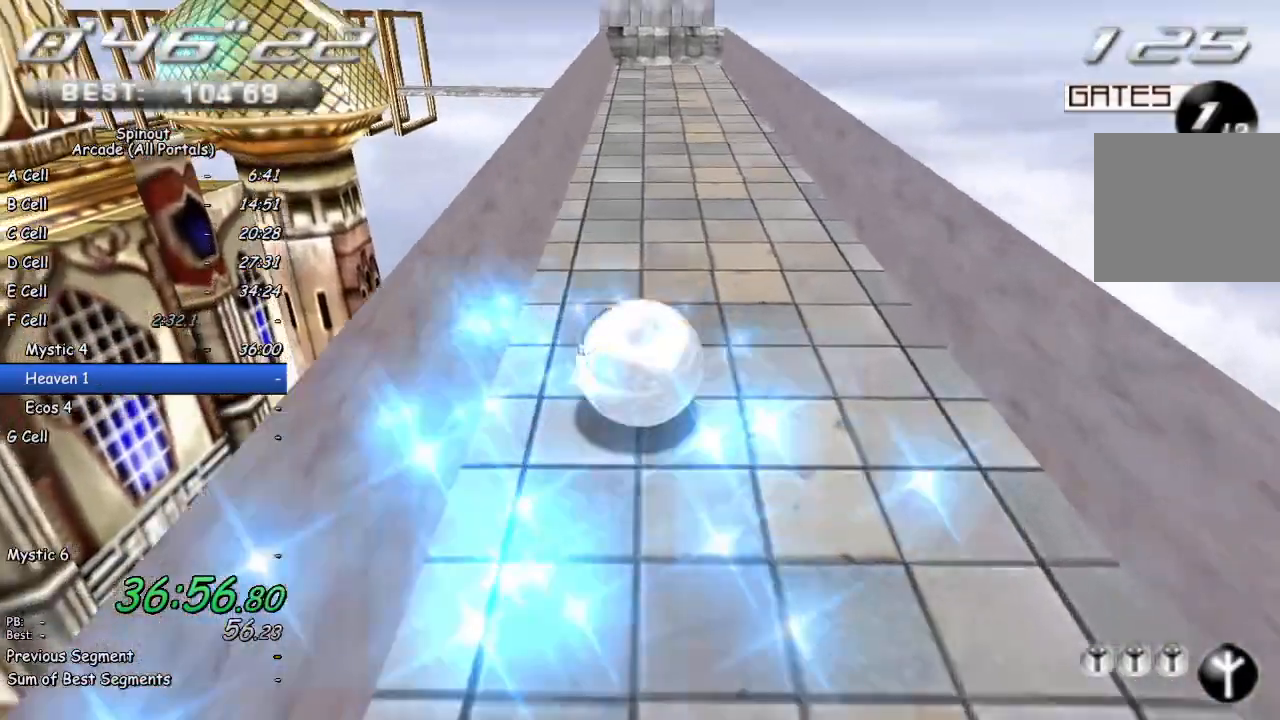
{"buttons": [], "left_stick": "up", "right_stick": "center", "events": [[300, "left_stick", "up-right"], [450, "left_stick", "up"]]}
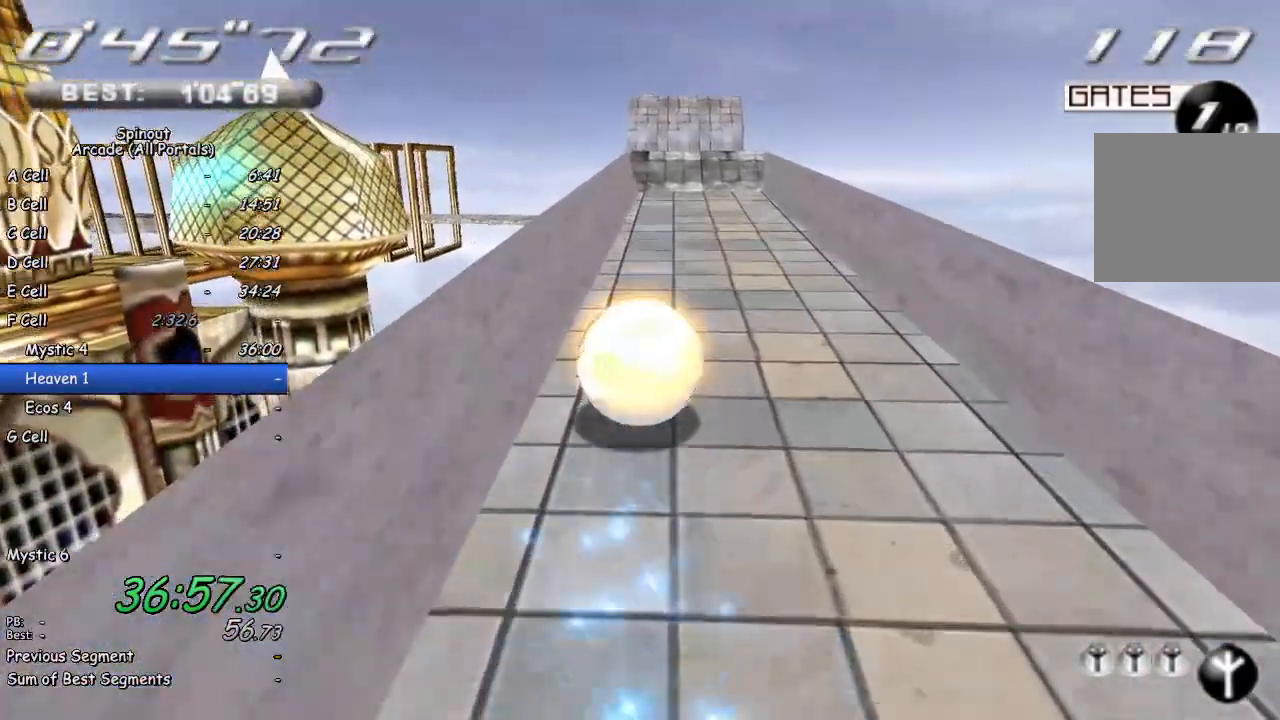
{"buttons": [], "left_stick": "up", "right_stick": "center", "events": [[333, "left_stick", "up-right"], [433, "left_stick", "up"]]}
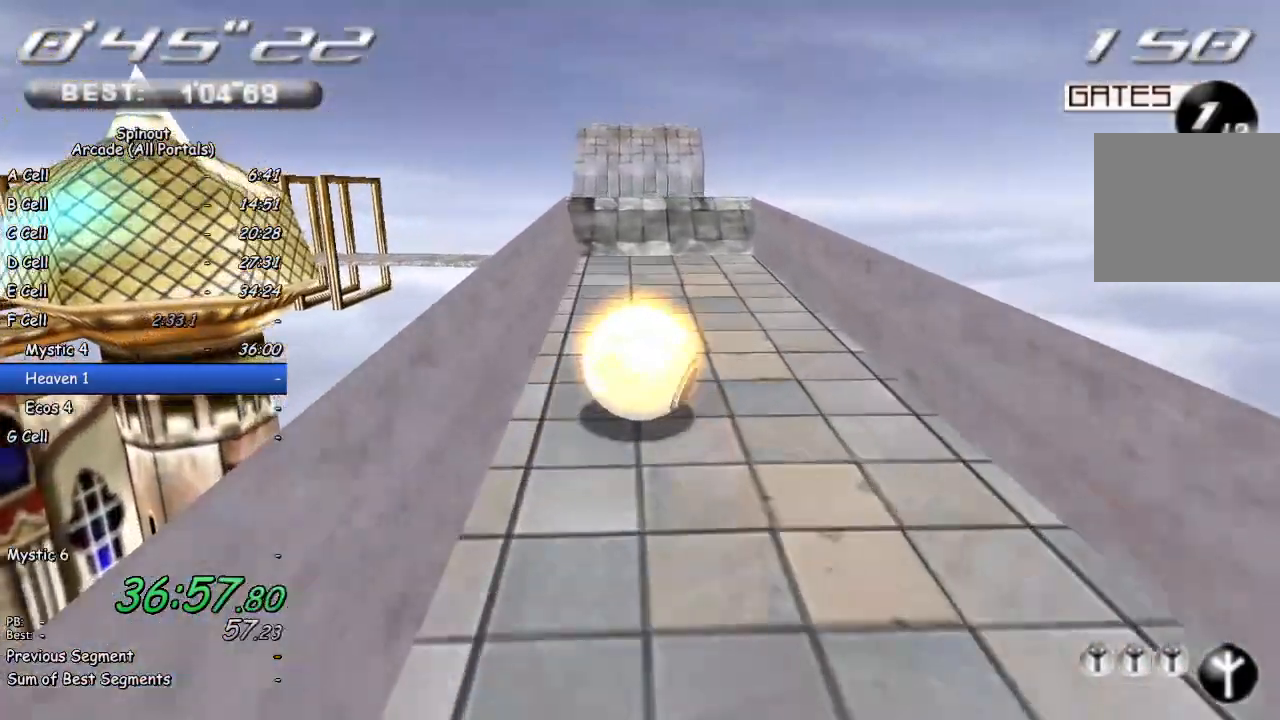
{"buttons": [], "left_stick": "center", "right_stick": "center", "events": [[133, "left_stick", "center"]]}
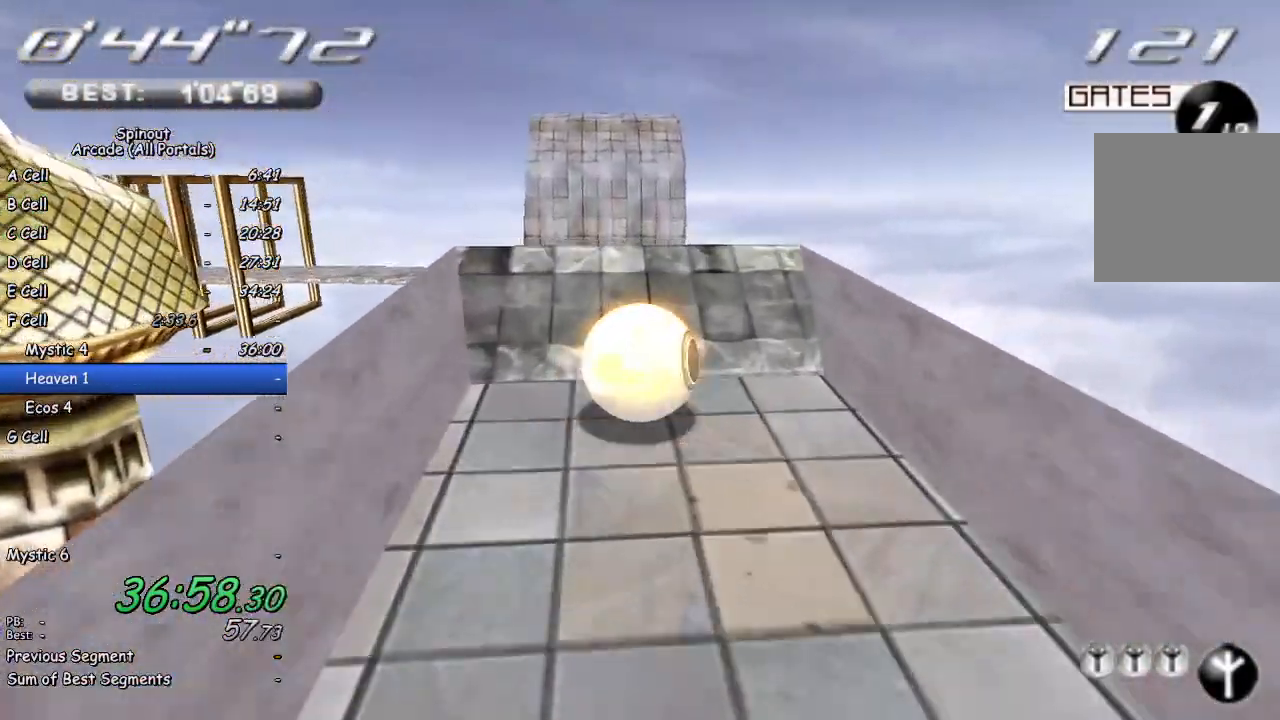
{"buttons": [], "left_stick": "center", "right_stick": "center", "events": [[67, "left_stick", "down-left"], [167, "left_stick", "center"], [367, "left_stick", "up-left"], [500, "left_stick", "center"]]}
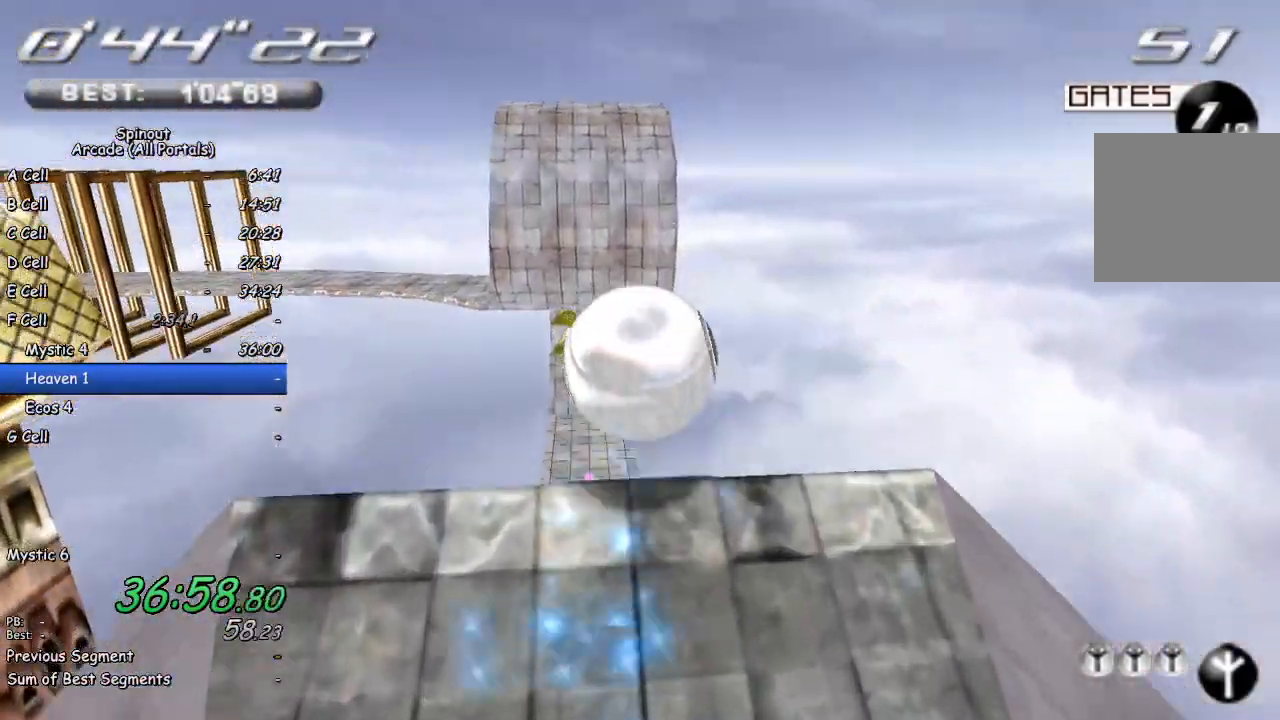
{"buttons": [], "left_stick": "up", "right_stick": "center", "events": [[283, "left_stick", "up-left"], [383, "left_stick", "up"]]}